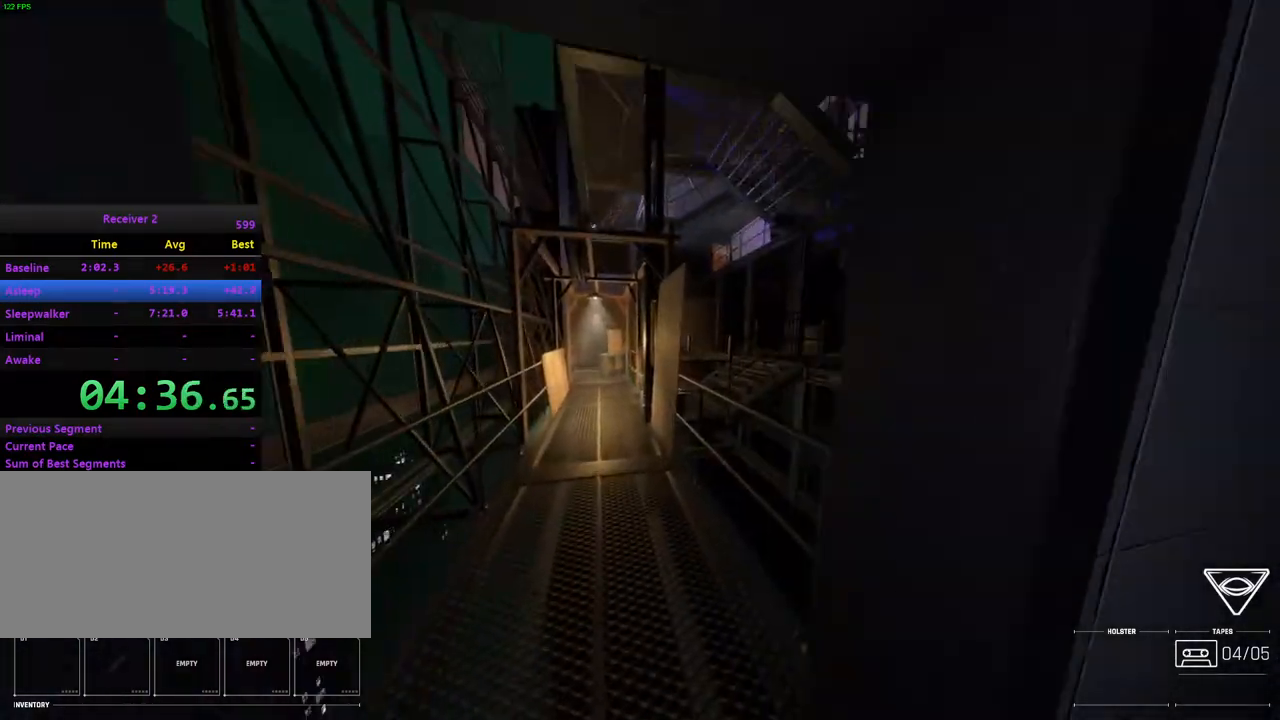
Gameplay with keyboard and mouse; each line is a JSON object with the keys and mouse buttons held at the frame after it. "events" lists presses ("down") and releases ("up") of "0", "7", "8", "9", "comma", "h", "i", "j", "k", "l", "lbracket", "minus", "o", "p", "semicolon", "shift", "space", "u", "mouse_left", "mouse_wheel", "mouse_right", "mouse_mb4" and "mouse_mb5" between this image and that frame as [ms after this image, input, new state], when the widget could be followed in between. "mouse_left", "mouse_wheel", "mouse_right", "mouse_mb4", "mouse_mb5" = the "left", "wheel", "right", "mb4", "mb5" buttons of the "mouse" list. No other keys are recorded. "wheel" means that the mouse wheel is clicked or scrolled. Mouse movement is not recorded.
{"keys": ["i", "j"], "mouse": [], "events": [[50, "j", "down"]]}
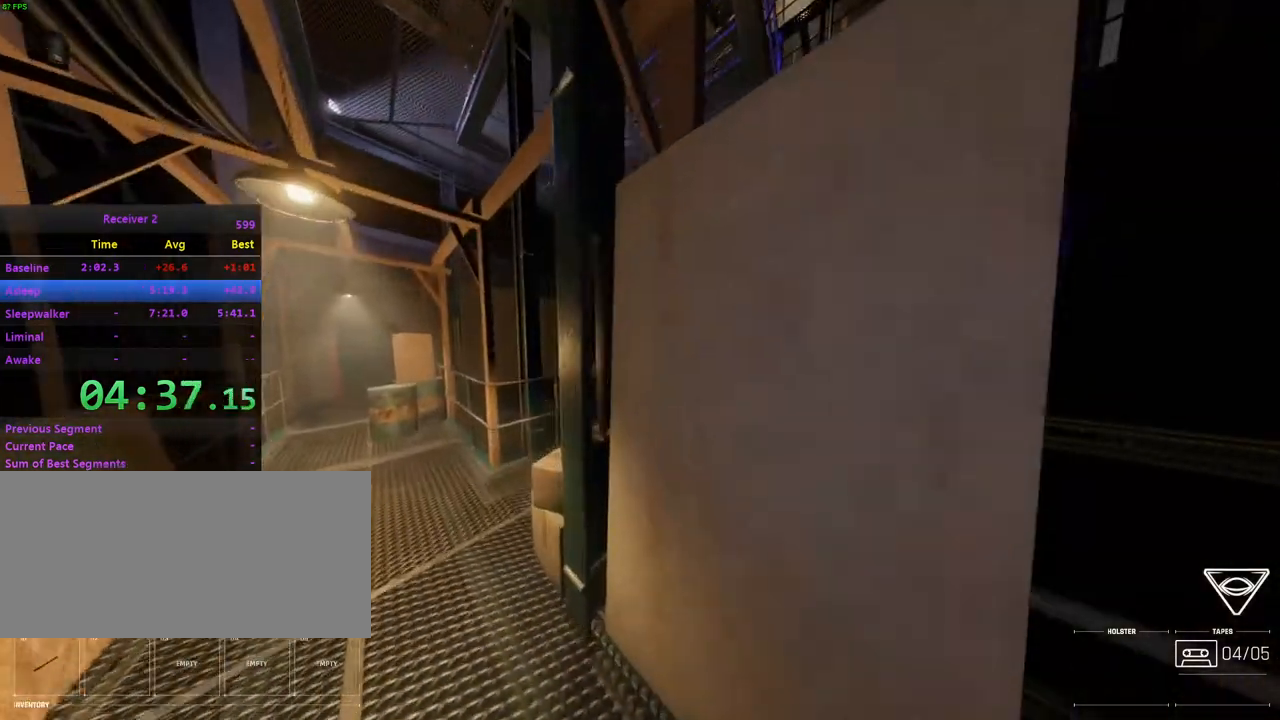
{"keys": ["j", "k"], "mouse": [], "events": [[117, "j", "up"], [150, "l", "down"], [233, "l", "up"], [317, "i", "up"], [383, "k", "down"], [417, "l", "down"], [433, "j", "down"], [483, "l", "up"]]}
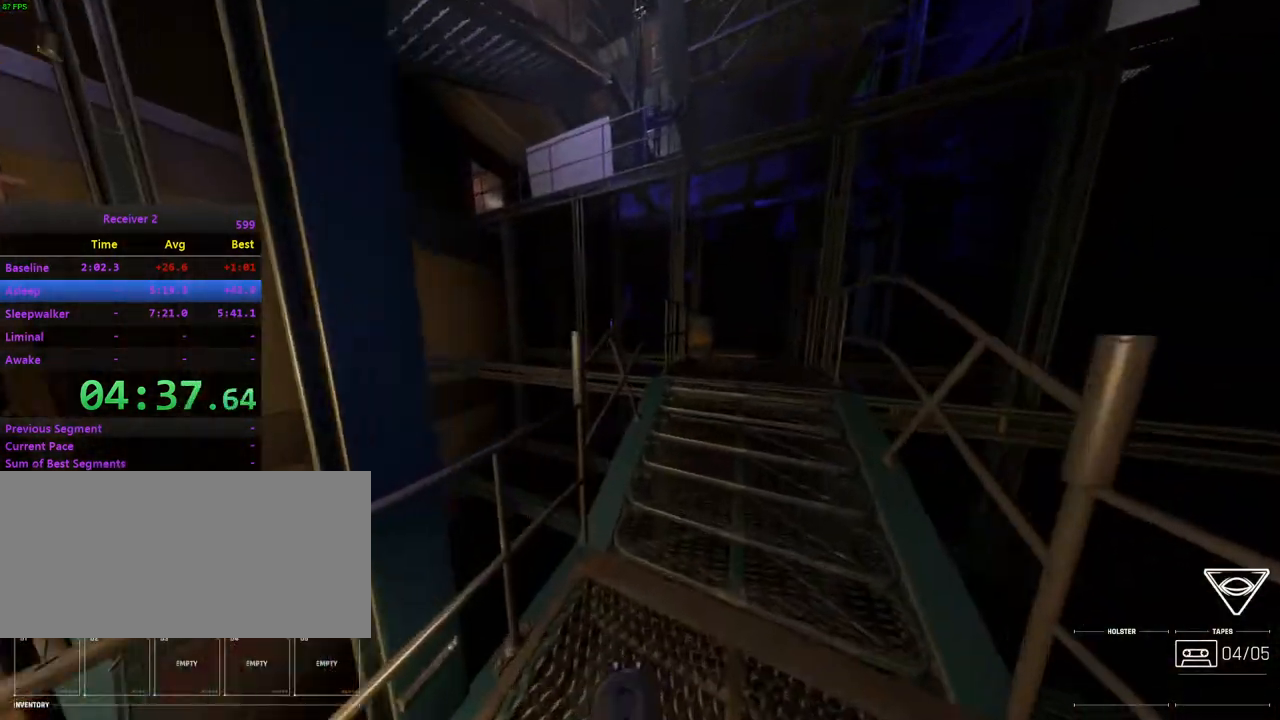
{"keys": ["i"], "mouse": [], "events": [[200, "k", "up"], [300, "i", "down"], [500, "j", "up"]]}
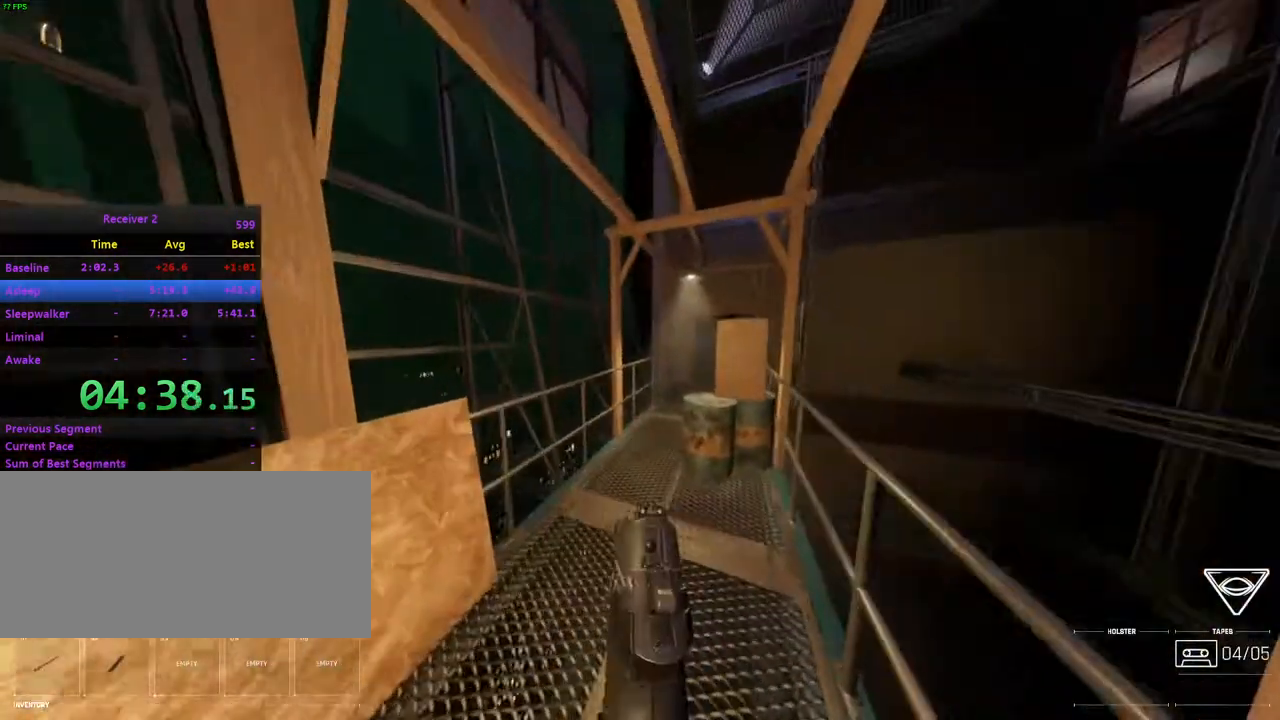
{"keys": ["i"], "mouse": [], "events": []}
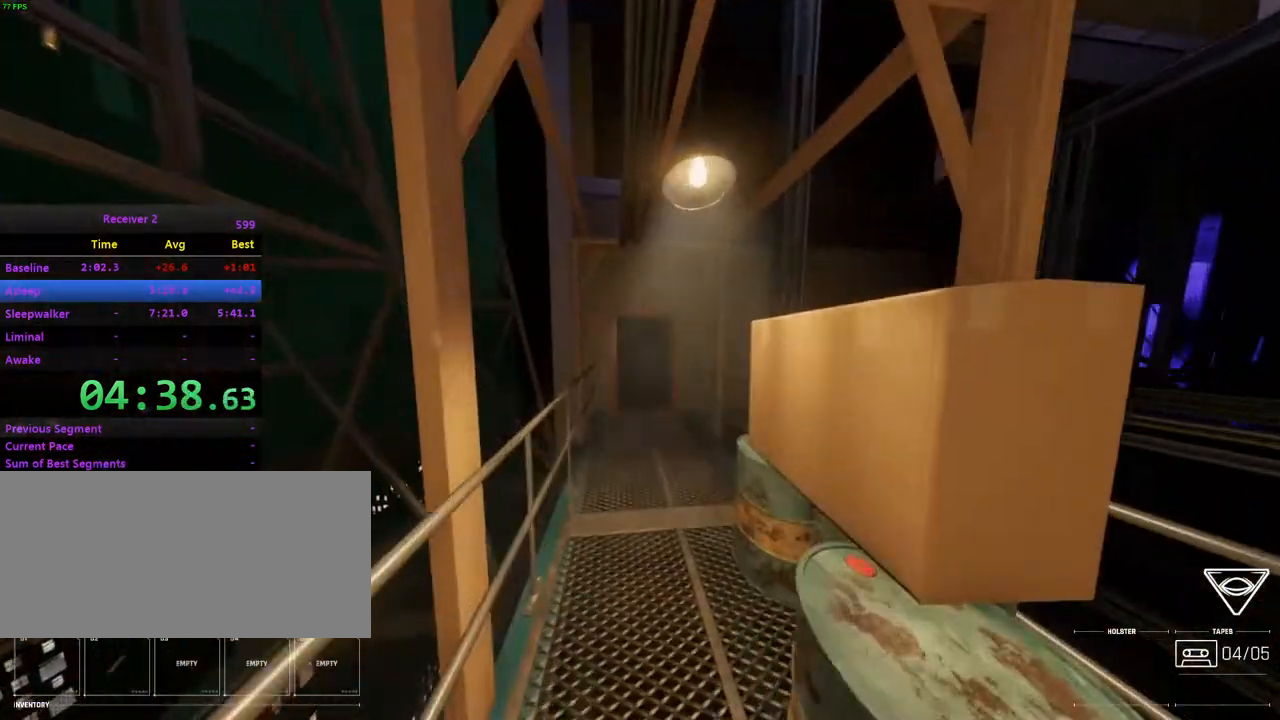
{"keys": ["i"], "mouse": [], "events": []}
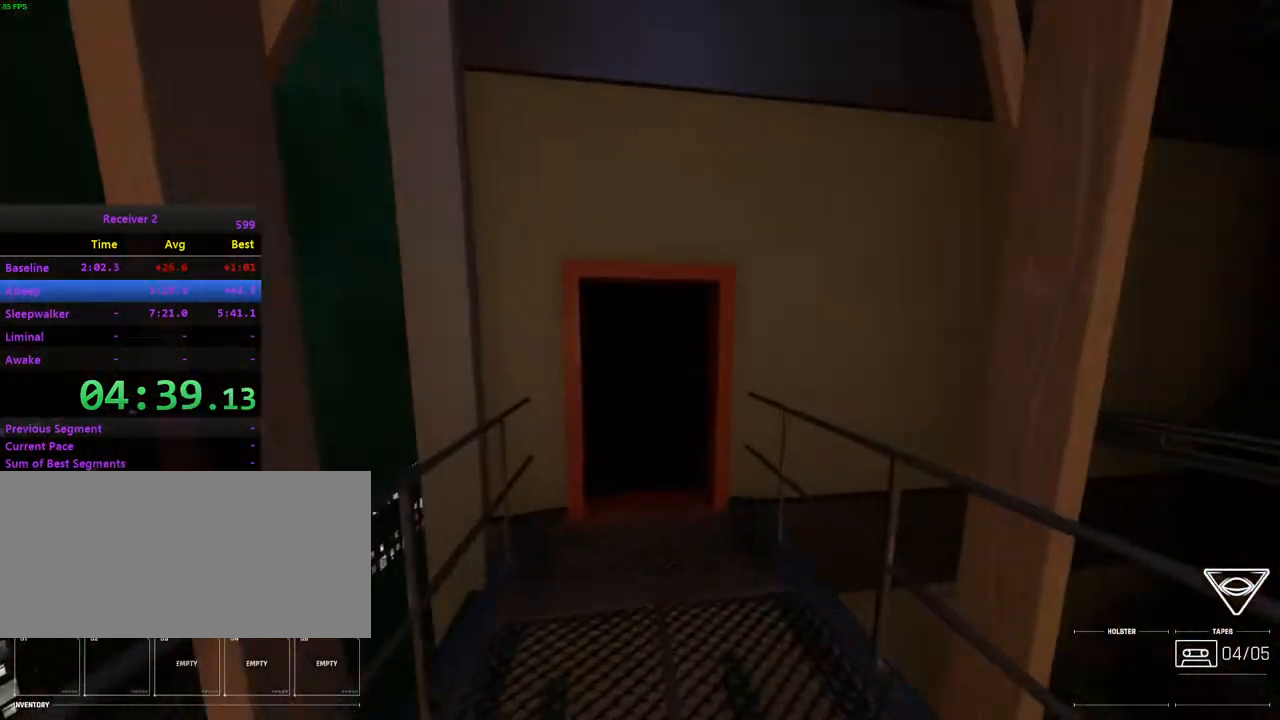
{"keys": ["i", "l"], "mouse": [], "events": [[450, "l", "down"]]}
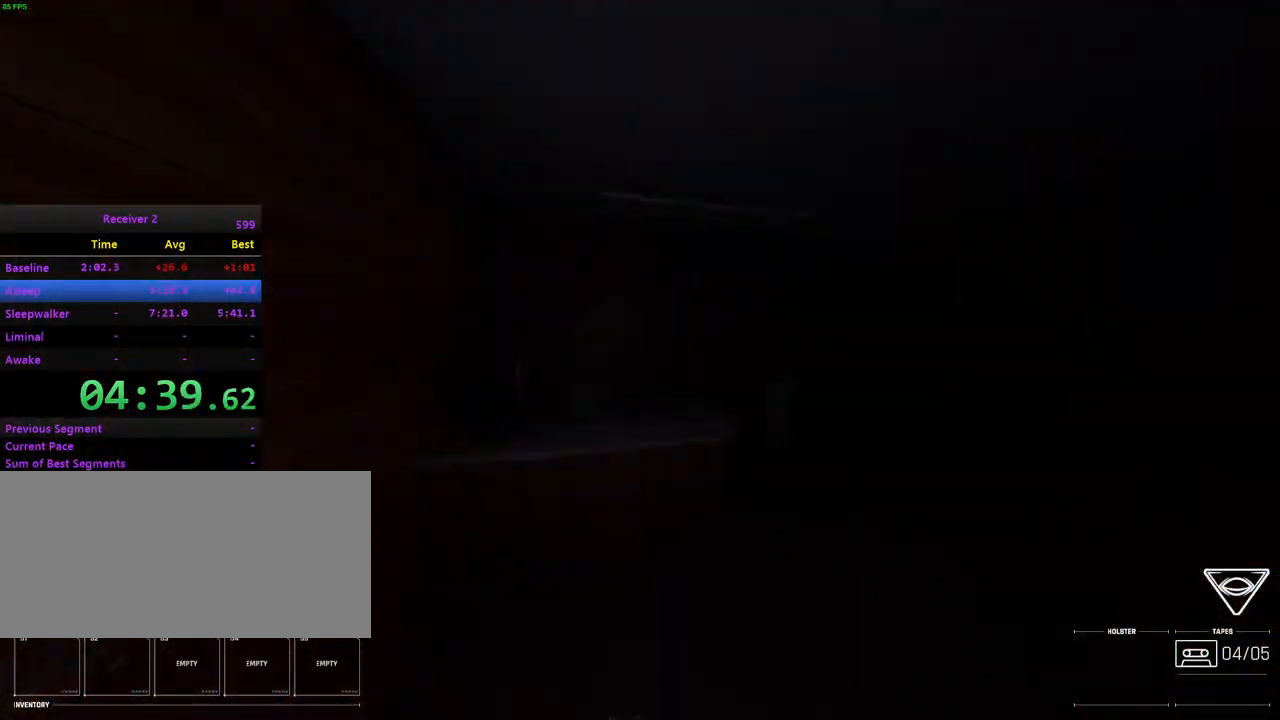
{"keys": ["i"], "mouse": [], "events": [[383, "l", "up"]]}
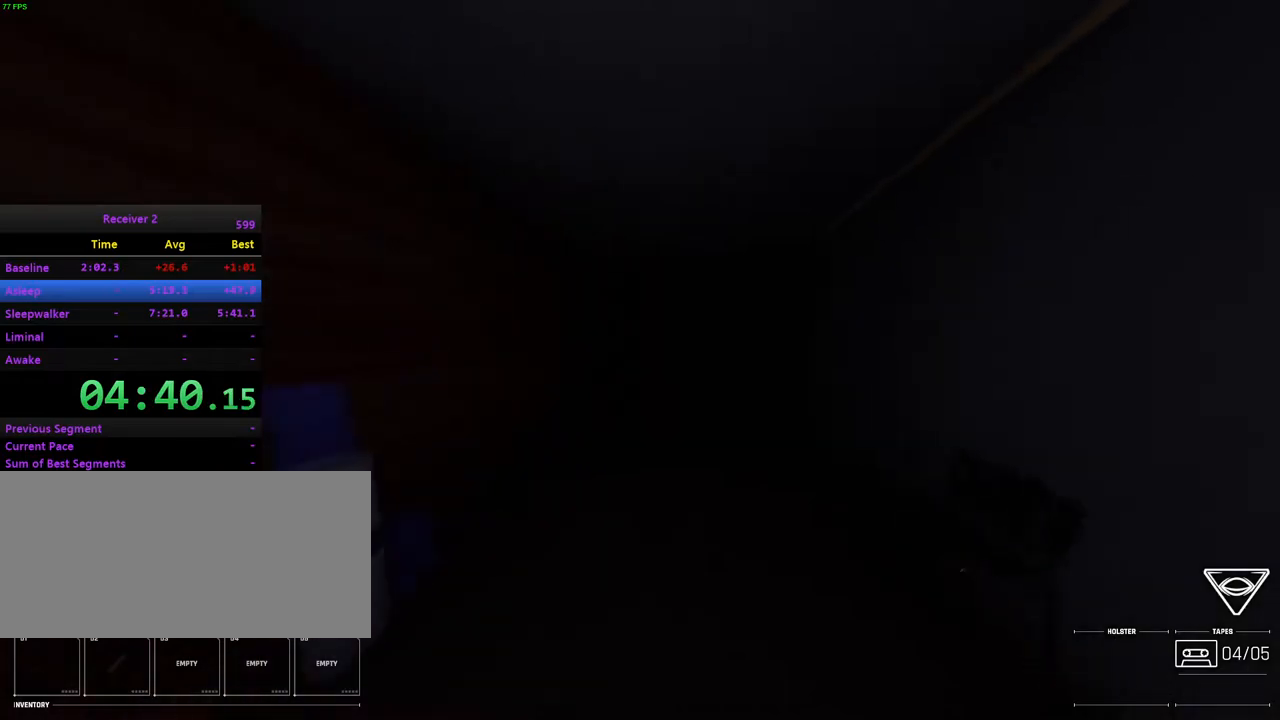
{"keys": ["i"], "mouse": [], "events": [[117, "i", "up"], [333, "i", "down"], [333, "l", "down"], [467, "l", "up"]]}
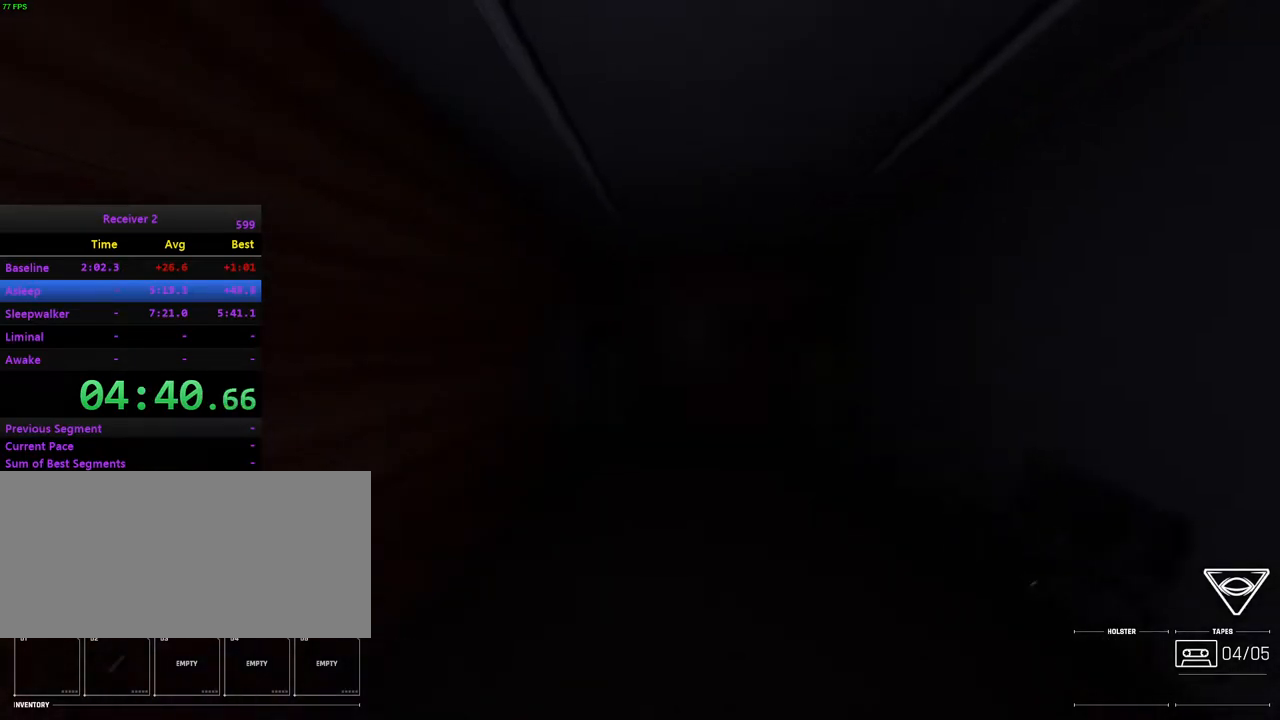
{"keys": ["j", "k"], "mouse": [], "events": [[67, "j", "down"], [167, "i", "up"], [200, "i", "down"], [267, "j", "up"], [283, "l", "down"], [317, "i", "up"], [333, "l", "up"], [450, "k", "down"], [467, "j", "down"]]}
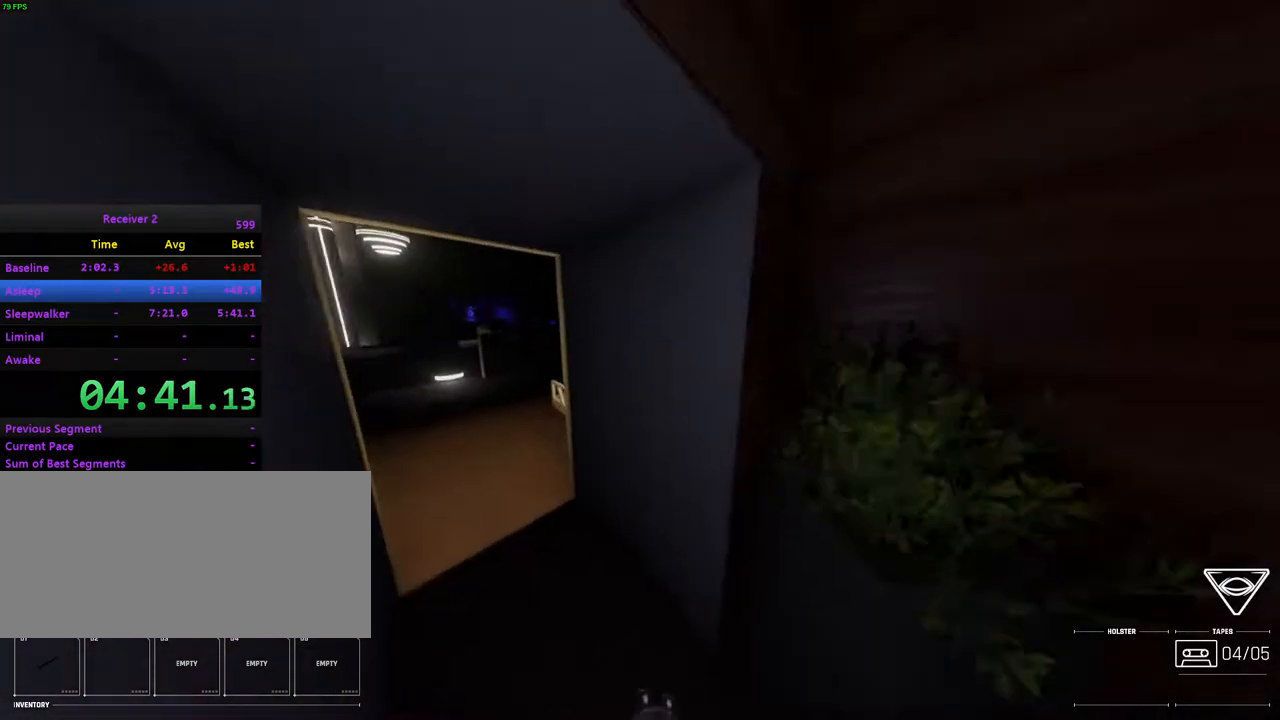
{"keys": ["h"], "mouse": [], "events": [[83, "k", "up"], [283, "j", "up"], [450, "h", "down"]]}
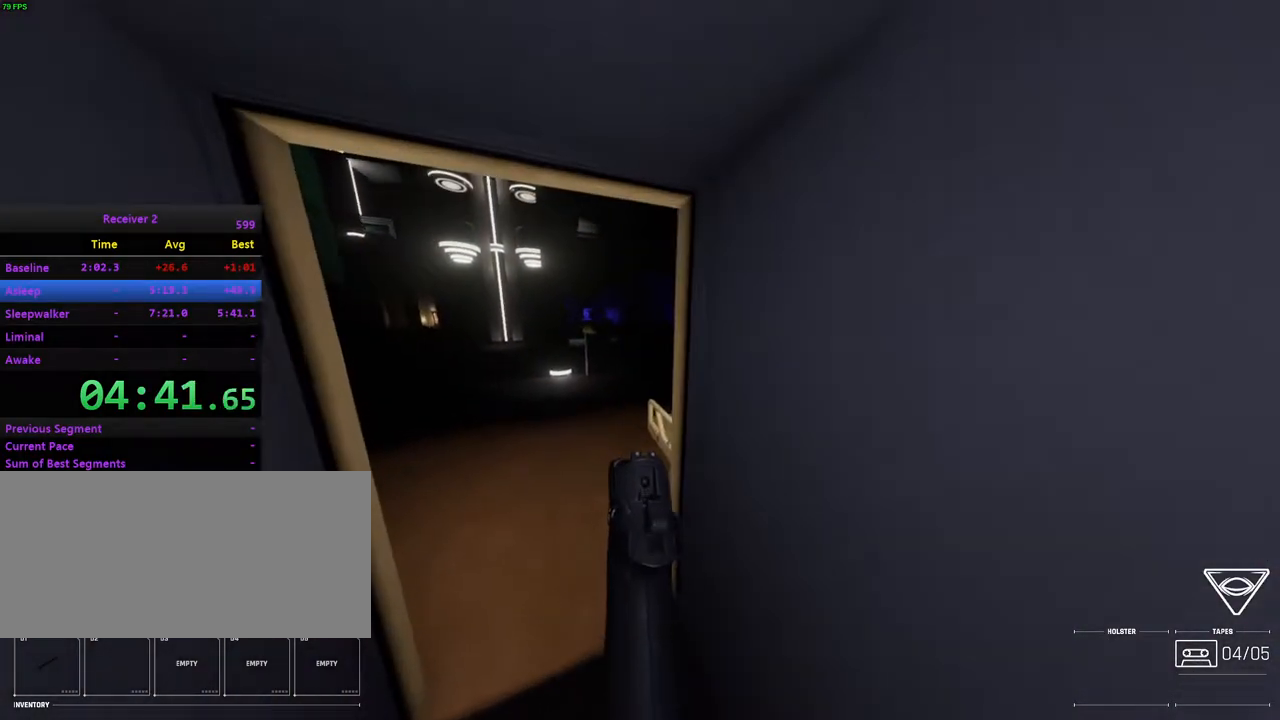
{"keys": ["i", "j"], "mouse": [], "events": [[50, "h", "up"], [117, "i", "down"], [133, "l", "down"], [200, "j", "down"], [233, "l", "up"]]}
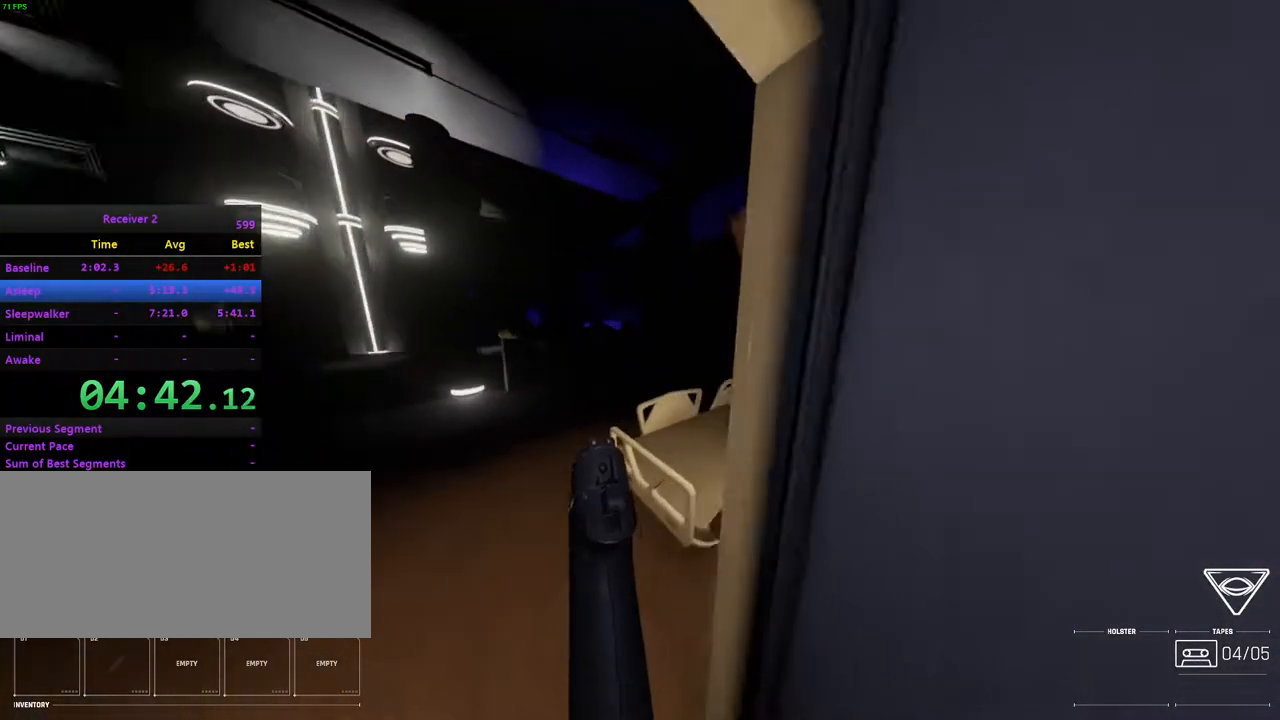
{"keys": ["i", "l"], "mouse": [], "events": [[17, "j", "up"], [33, "i", "up"], [267, "j", "down"], [400, "j", "up"], [450, "i", "down"], [450, "l", "down"]]}
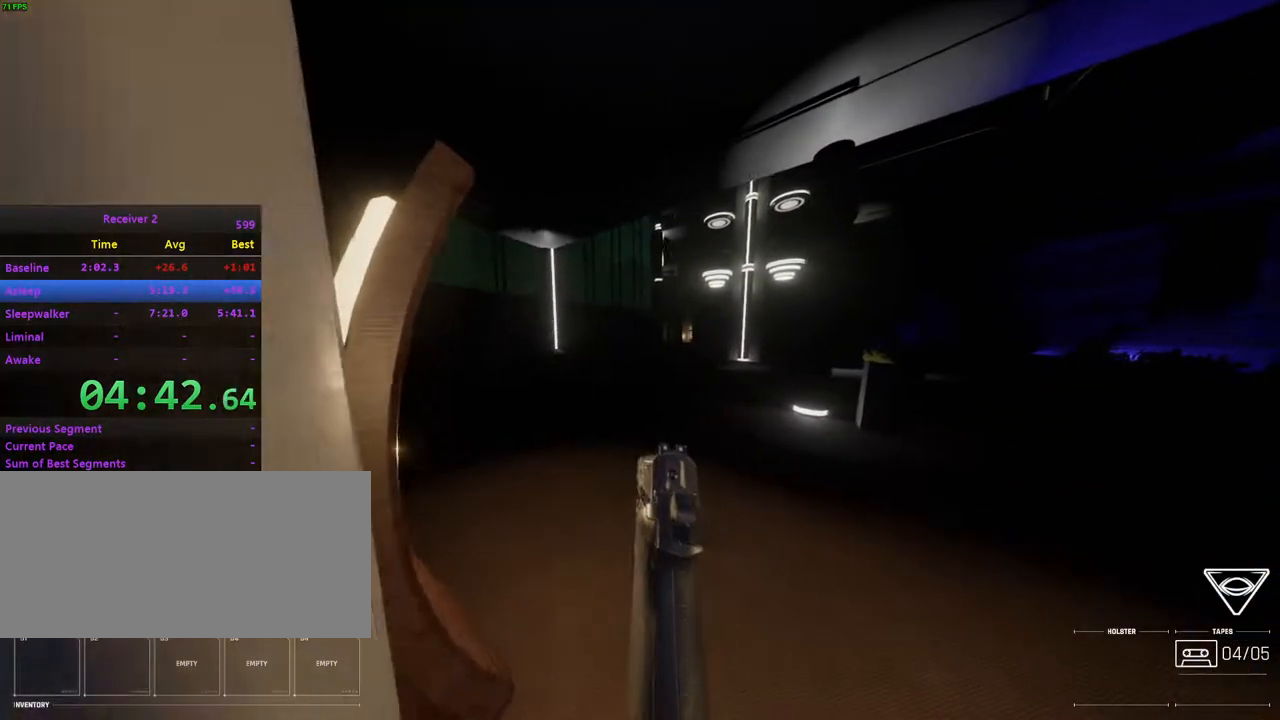
{"keys": ["i"], "mouse": [], "events": [[100, "j", "down"], [117, "l", "up"], [183, "l", "down"], [217, "j", "up"], [250, "l", "up"], [333, "h", "down"], [450, "h", "up"]]}
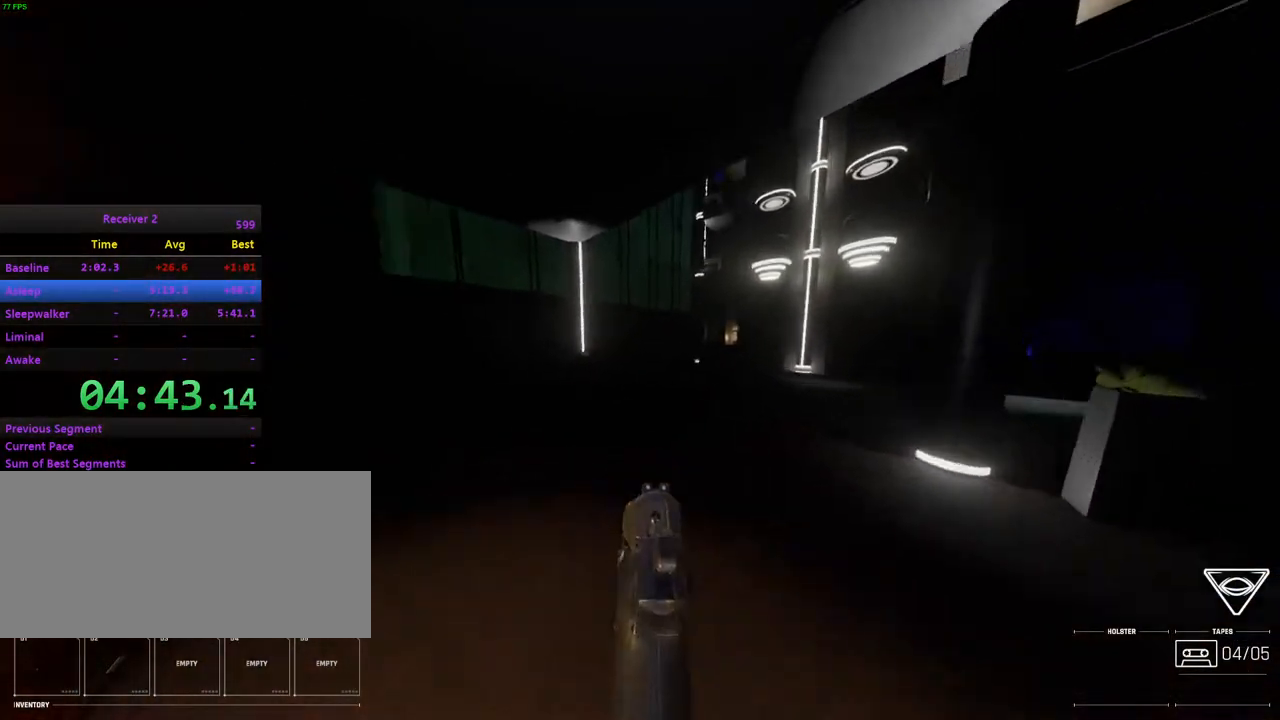
{"keys": ["i"], "mouse": [], "events": [[283, "j", "down"], [383, "j", "up"]]}
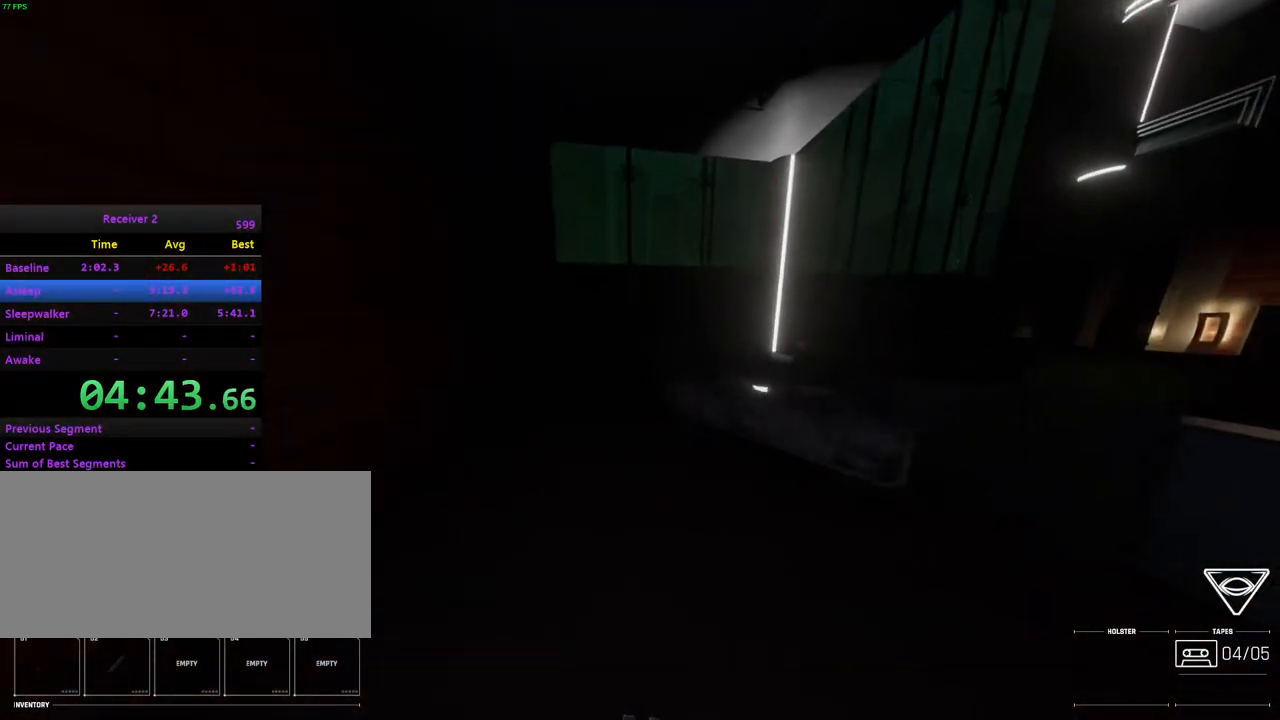
{"keys": ["i", "l"], "mouse": [], "events": [[183, "j", "down"], [333, "j", "up"], [467, "l", "down"]]}
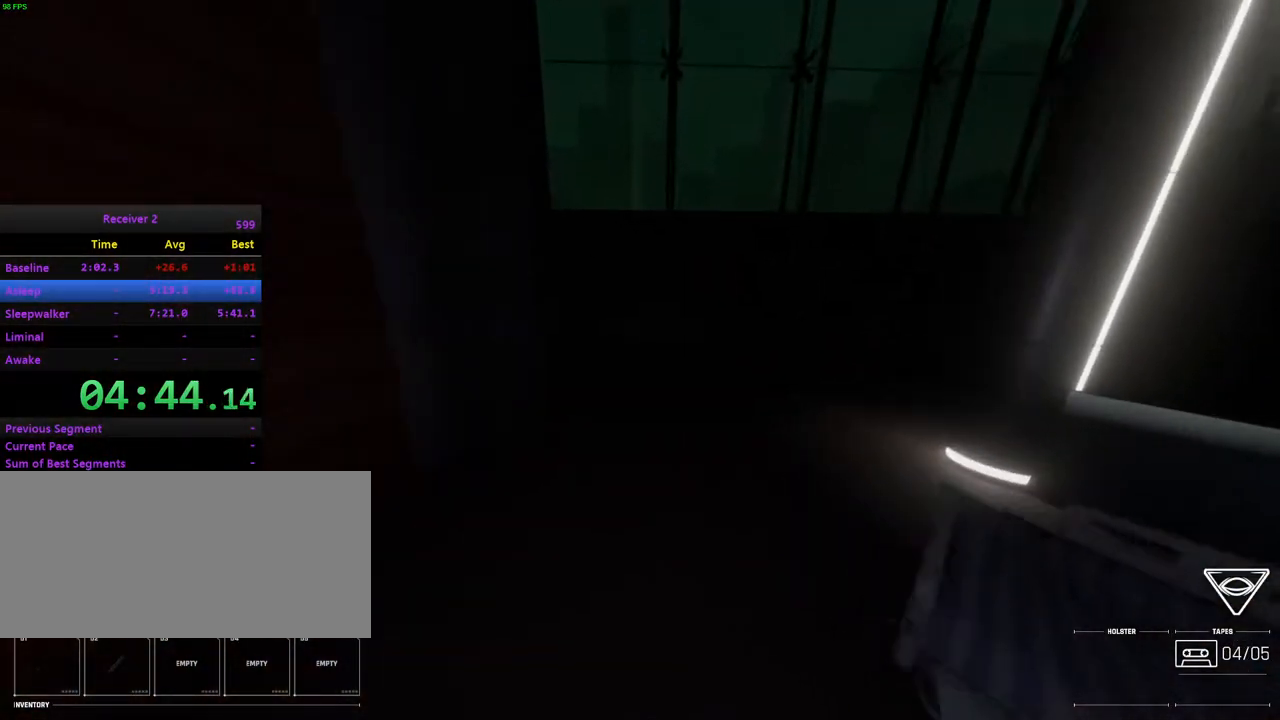
{"keys": ["j", "k"], "mouse": [], "events": [[67, "l", "up"], [150, "i", "up"], [283, "k", "down"], [417, "k", "up"], [483, "j", "down"], [500, "k", "down"]]}
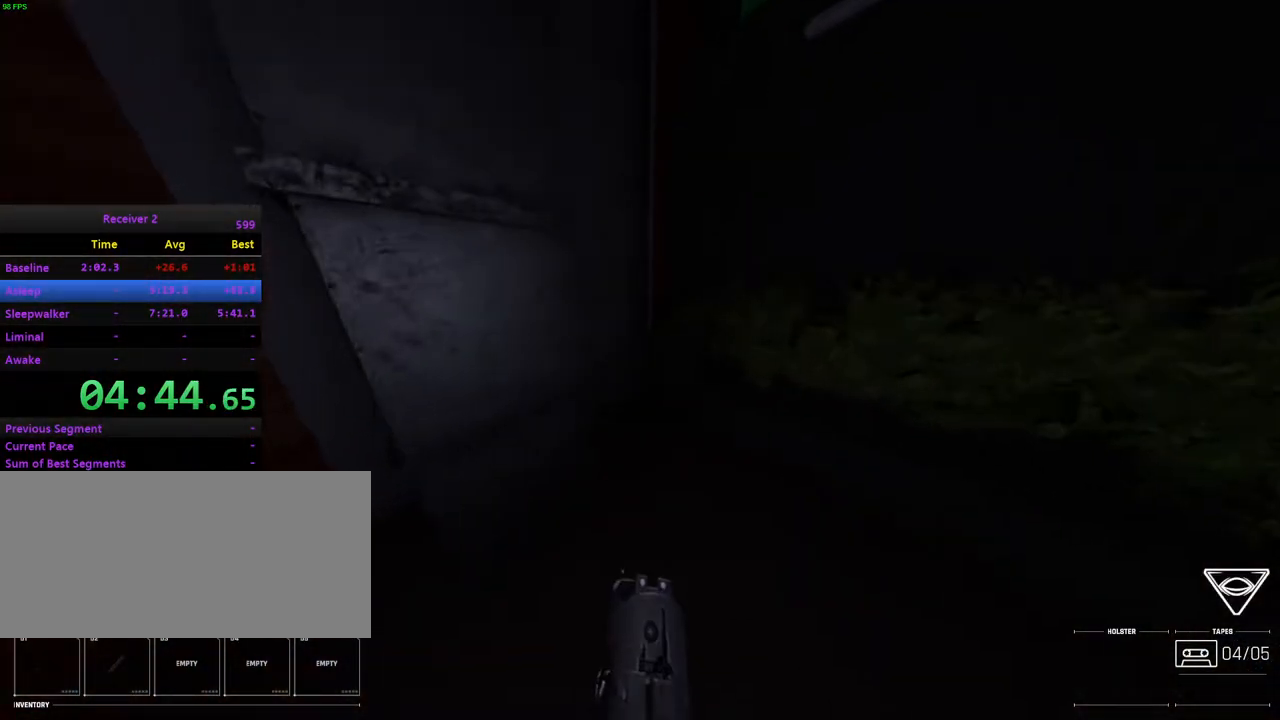
{"keys": ["i", "j"], "mouse": [], "events": [[50, "j", "up"], [50, "l", "down"], [100, "k", "up"], [233, "i", "down"], [367, "l", "up"], [500, "j", "down"]]}
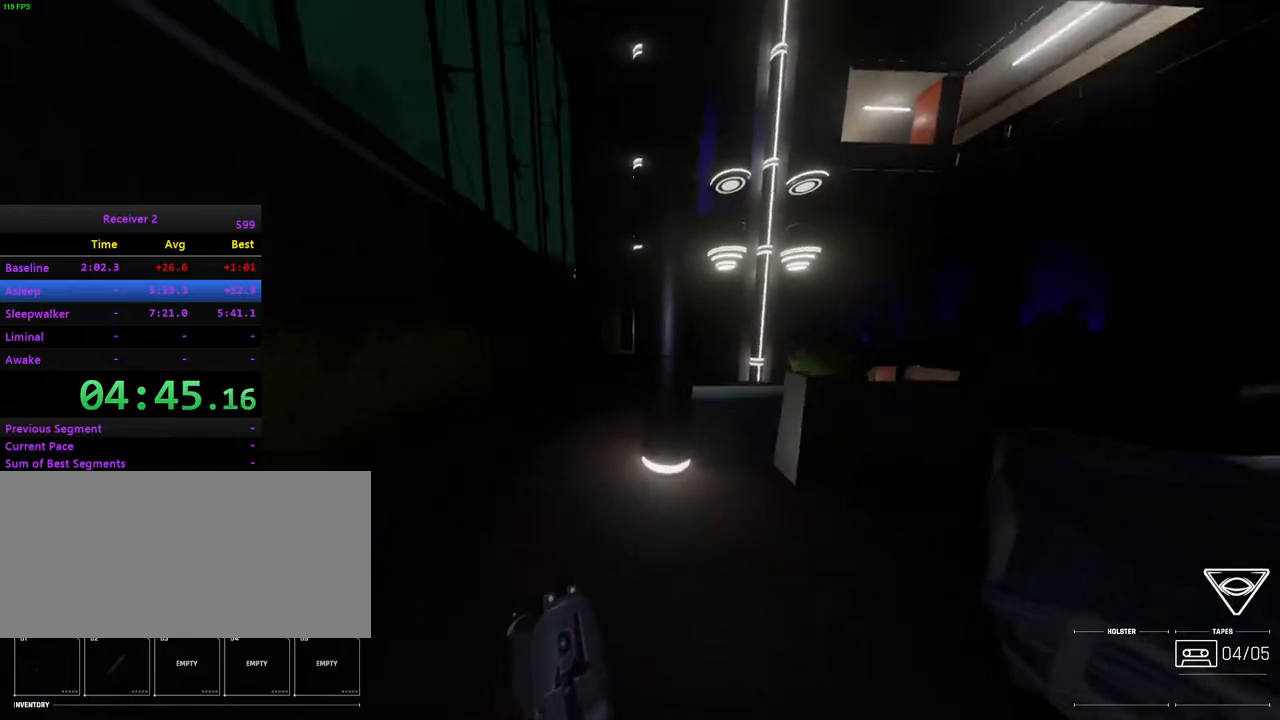
{"keys": ["i"], "mouse": [], "events": [[200, "j", "up"]]}
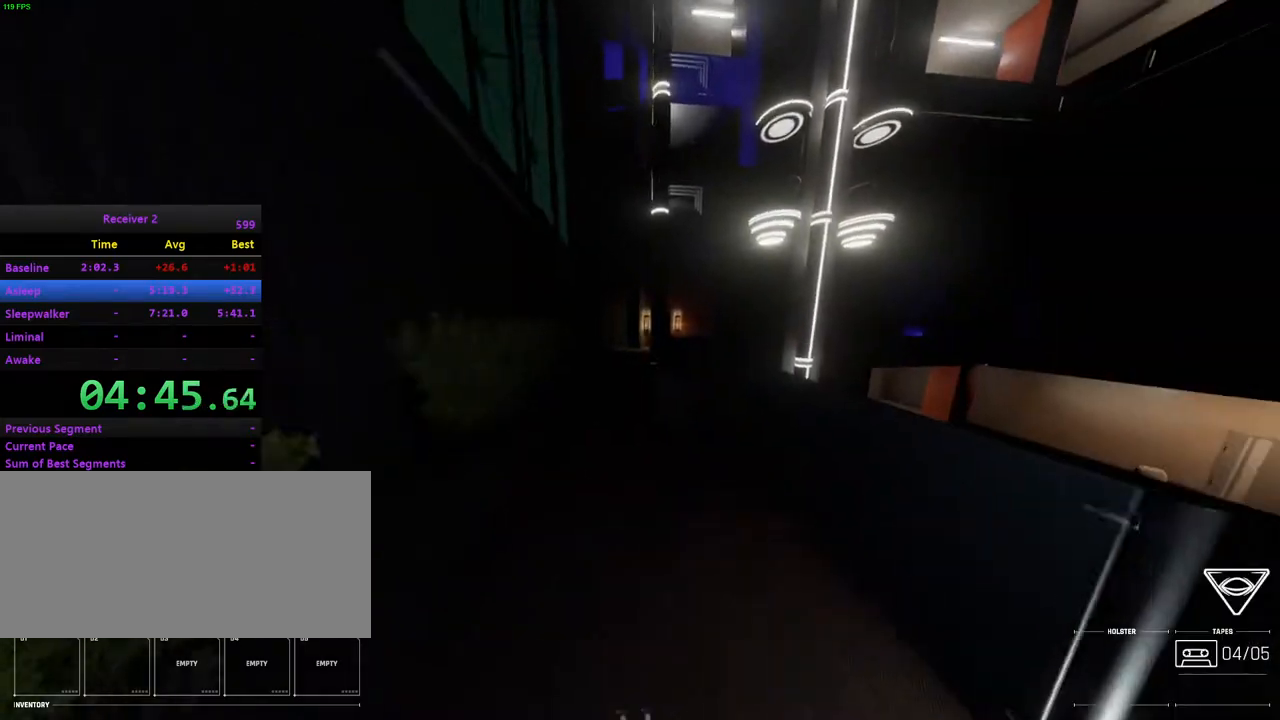
{"keys": ["i", "j"], "mouse": [], "events": [[67, "i", "up"], [183, "j", "down"], [400, "i", "down"]]}
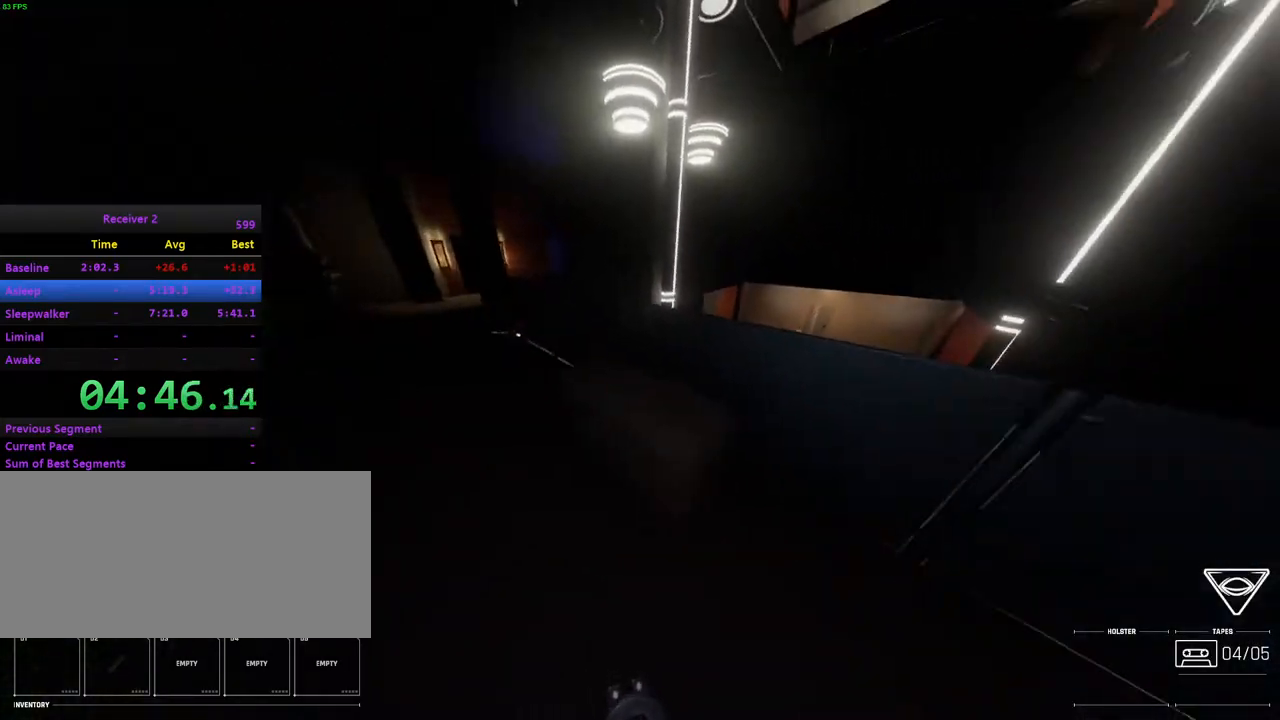
{"keys": ["i", "j"], "mouse": [], "events": [[183, "j", "up"], [450, "j", "down"]]}
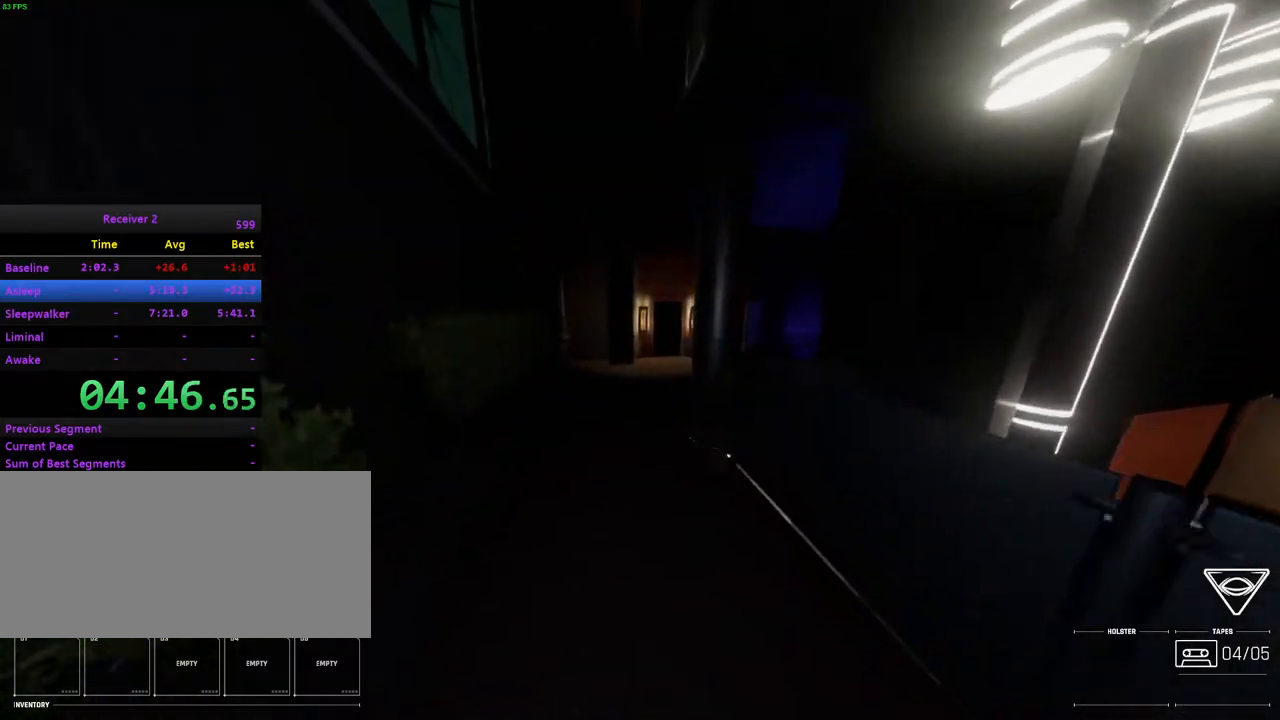
{"keys": ["i"], "mouse": [], "events": [[150, "j", "up"]]}
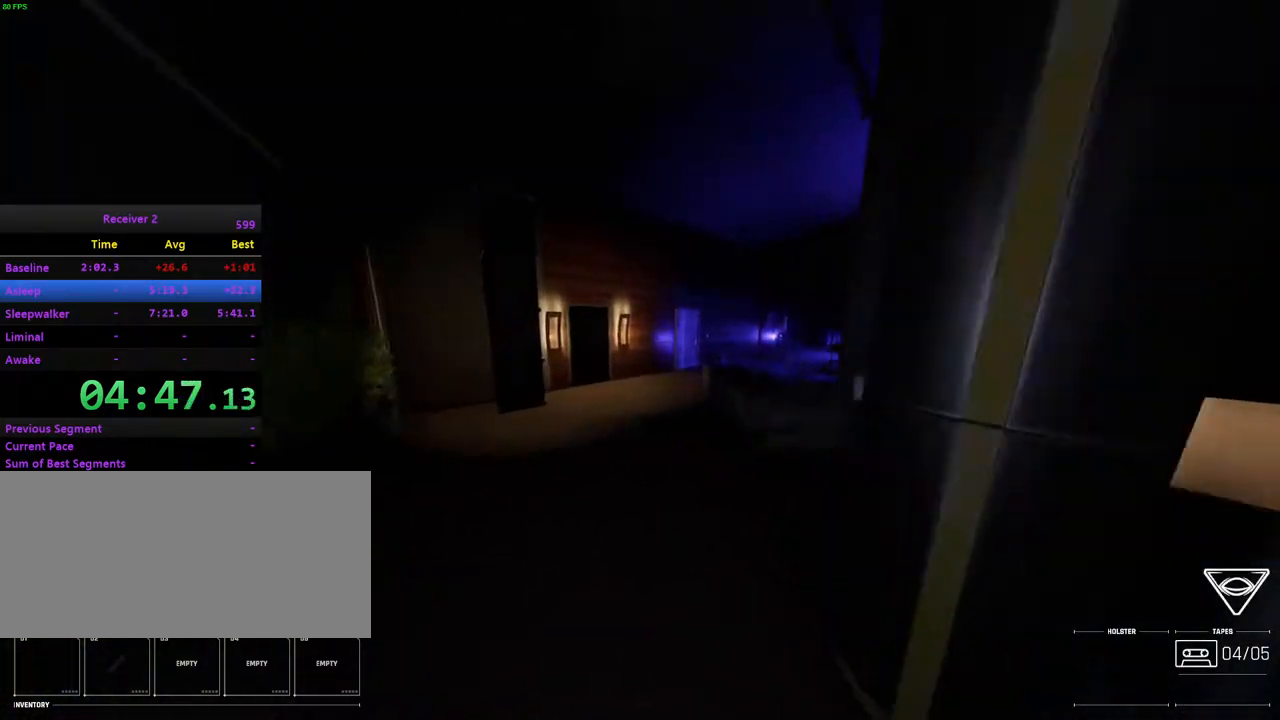
{"keys": ["i", "j"], "mouse": [], "events": [[17, "i", "up"], [17, "j", "down"], [100, "k", "down"], [300, "k", "up"], [417, "i", "down"]]}
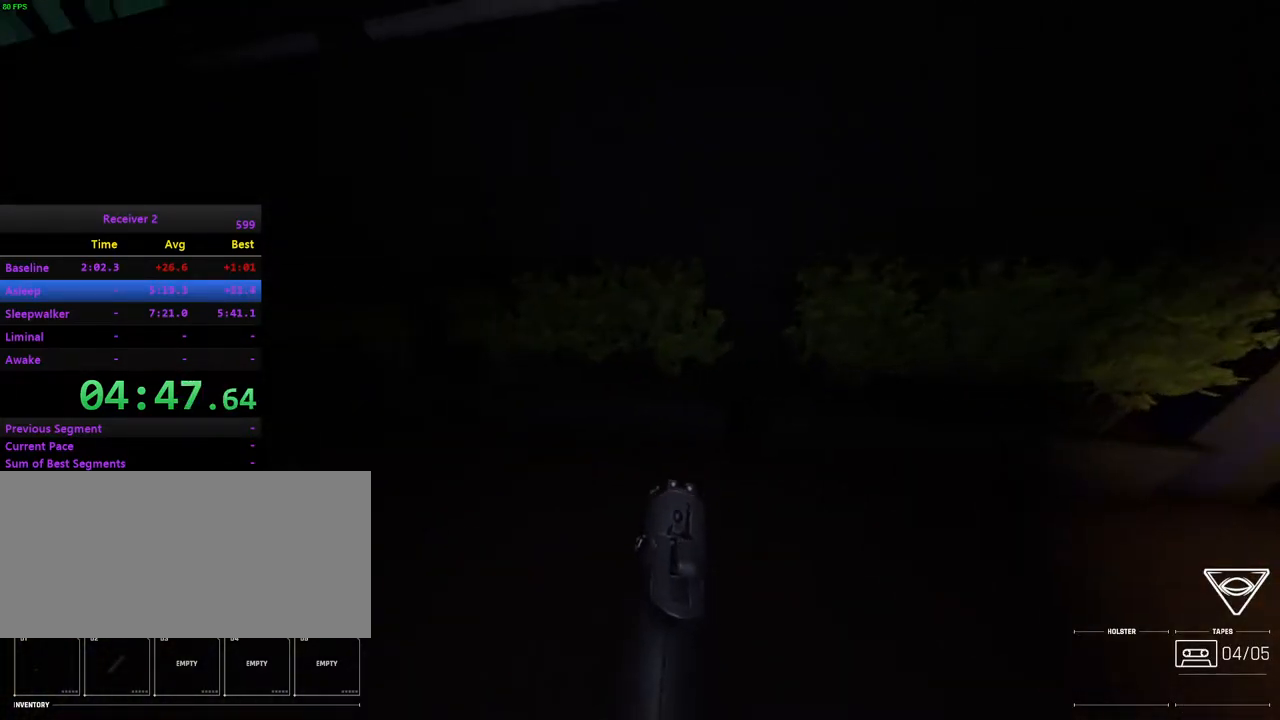
{"keys": ["l"], "mouse": [], "events": [[217, "comma", "down"], [267, "i", "up"], [300, "l", "down"], [367, "comma", "up"], [383, "j", "up"]]}
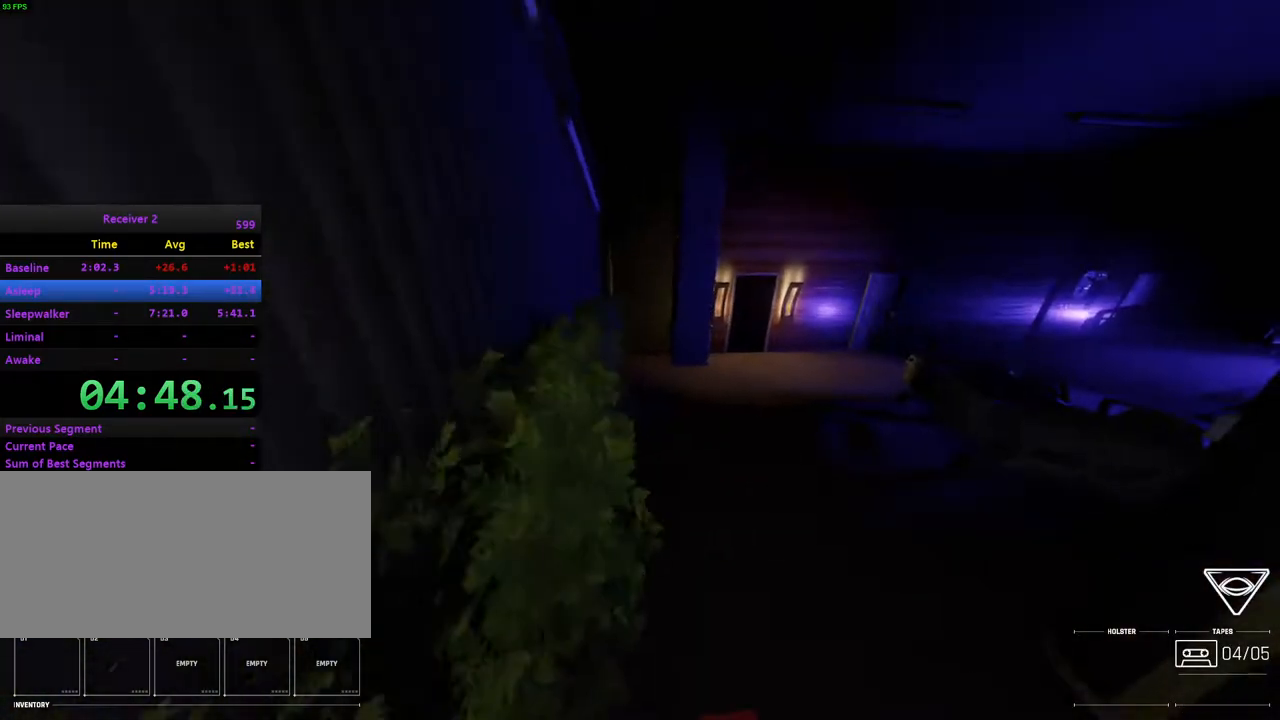
{"keys": ["k", "l"], "mouse": [], "events": [[50, "comma", "down"], [183, "comma", "up"], [250, "k", "down"]]}
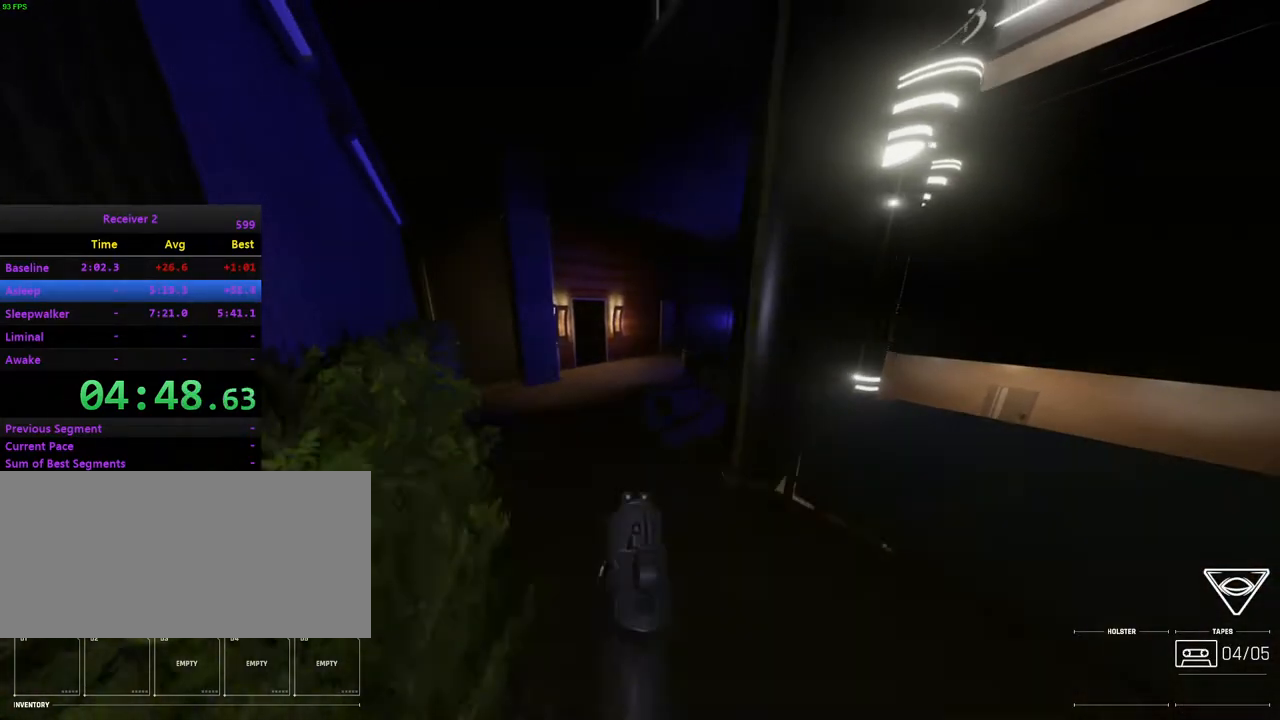
{"keys": [], "mouse": [], "events": [[17, "k", "up"], [317, "l", "up"]]}
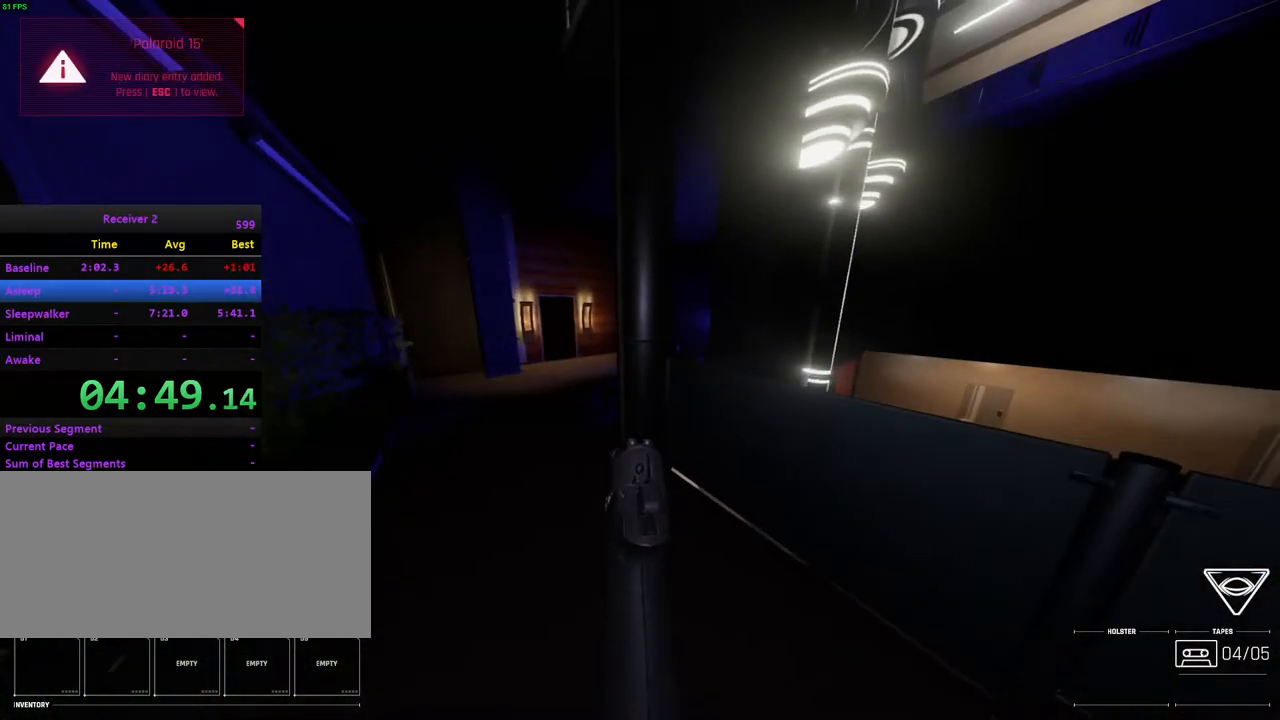
{"keys": [], "mouse": [], "events": []}
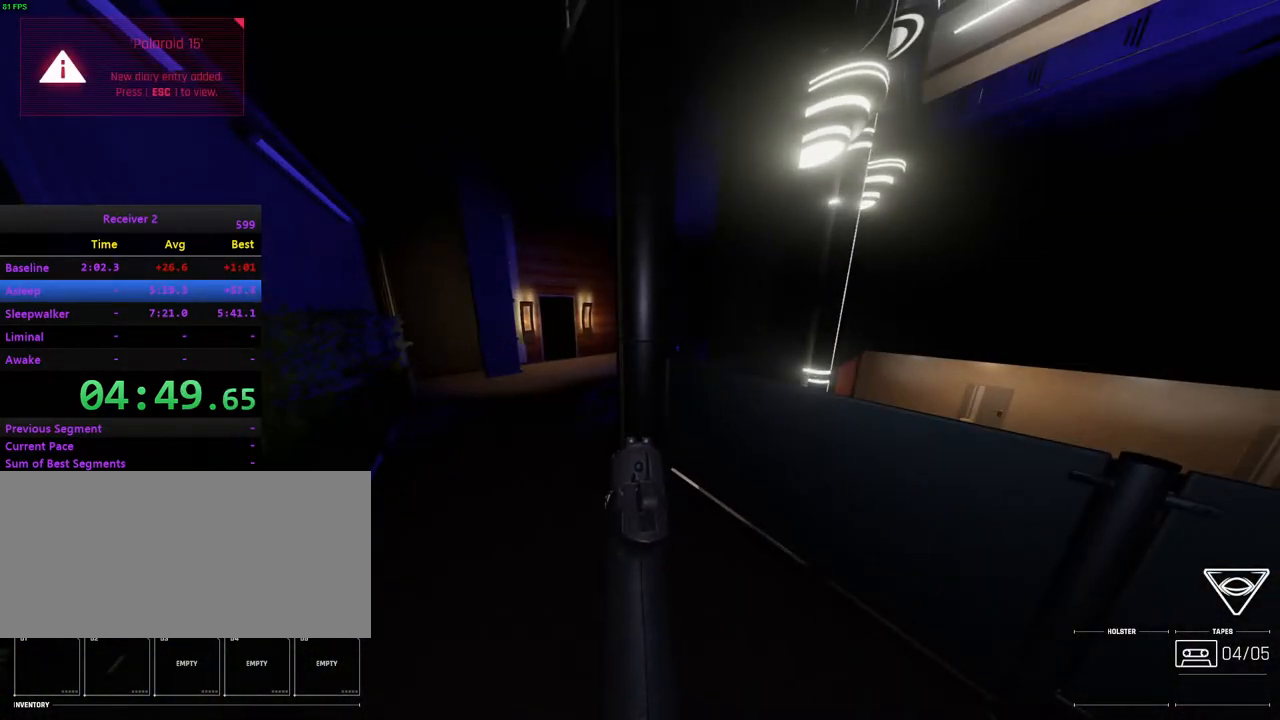
{"keys": [], "mouse": [], "events": []}
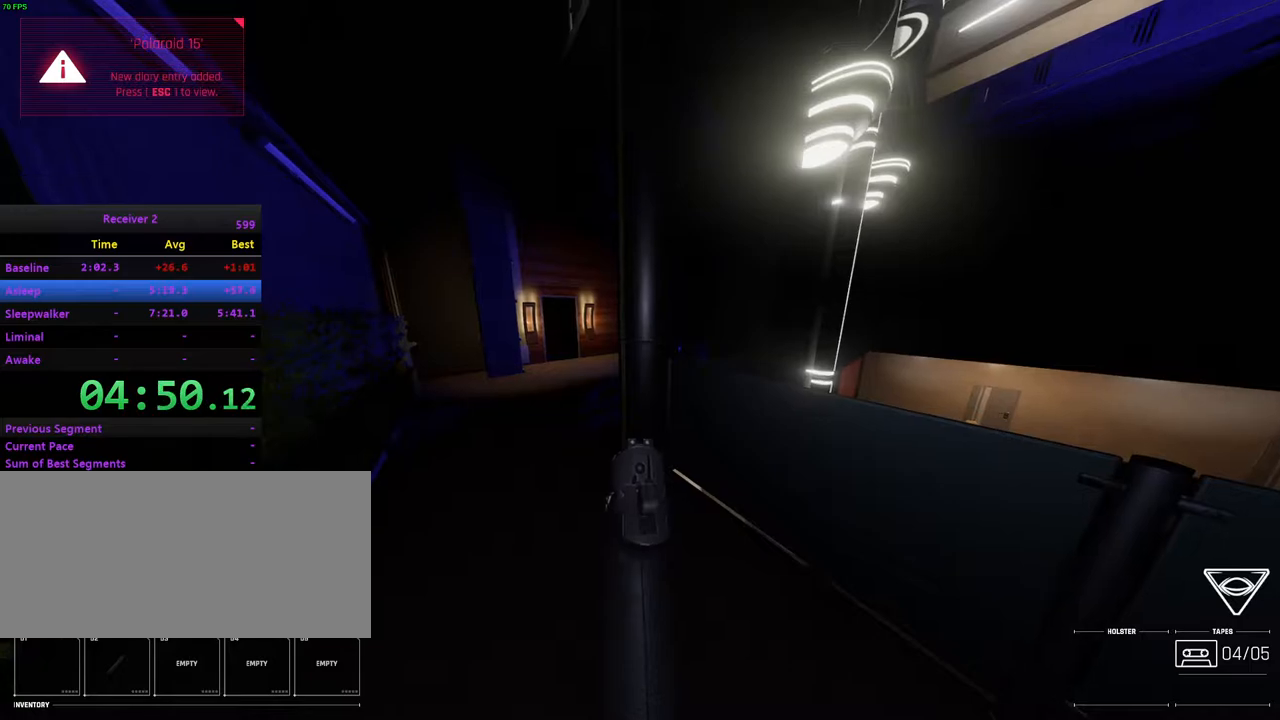
{"keys": ["k"], "mouse": [], "events": [[100, "i", "down"], [183, "i", "up"], [367, "k", "down"]]}
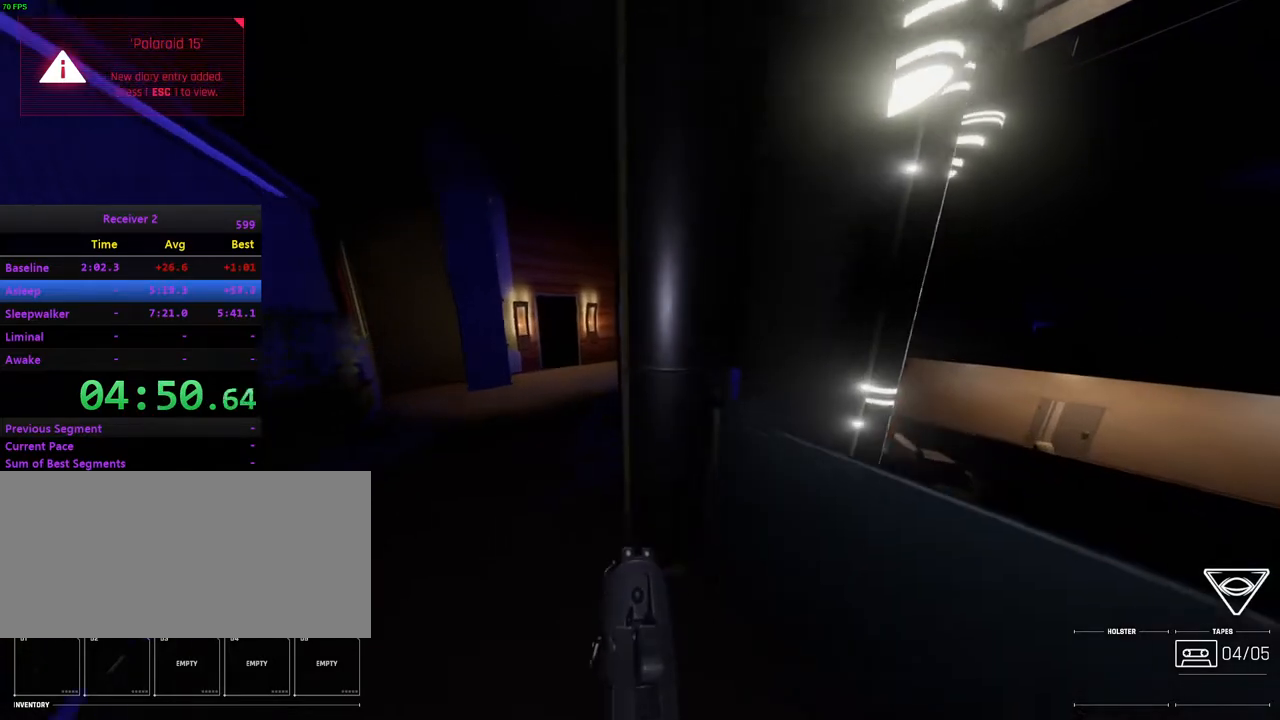
{"keys": [], "mouse": [], "events": [[33, "k", "up"], [83, "h", "down"], [217, "h", "up"], [317, "i", "down"], [350, "j", "down"], [500, "i", "up"], [500, "j", "up"]]}
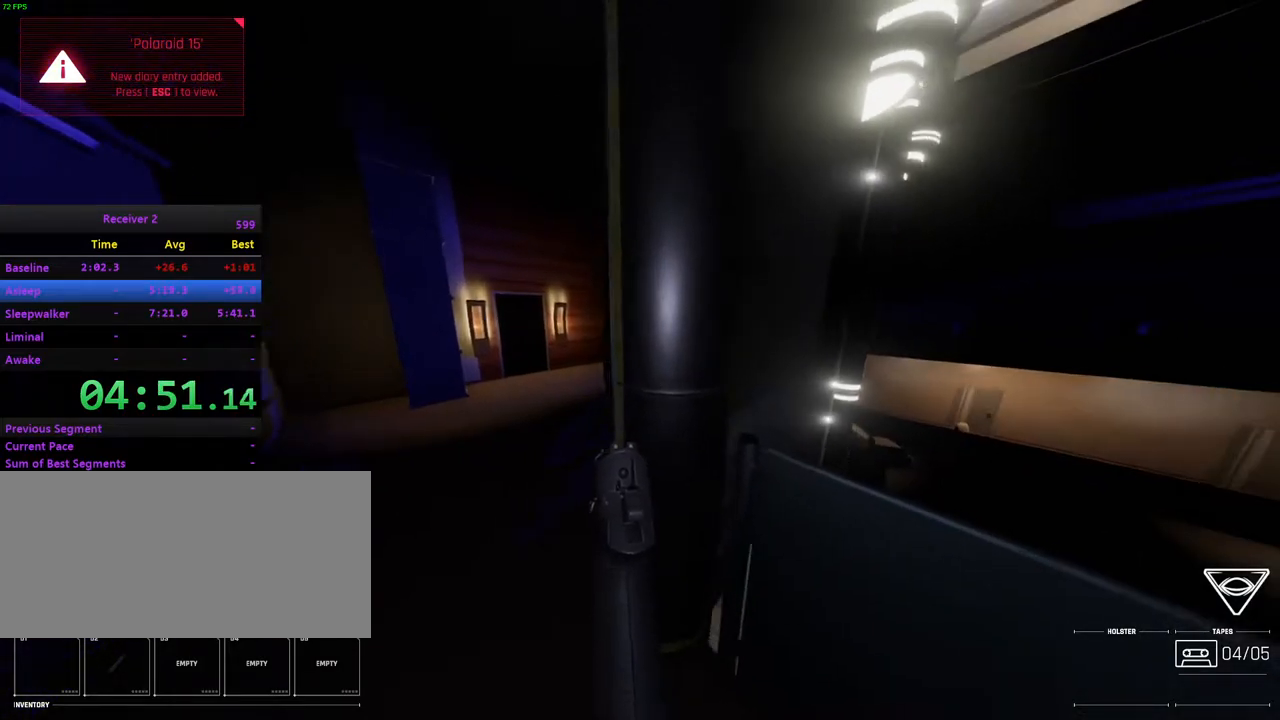
{"keys": [], "mouse": [], "events": []}
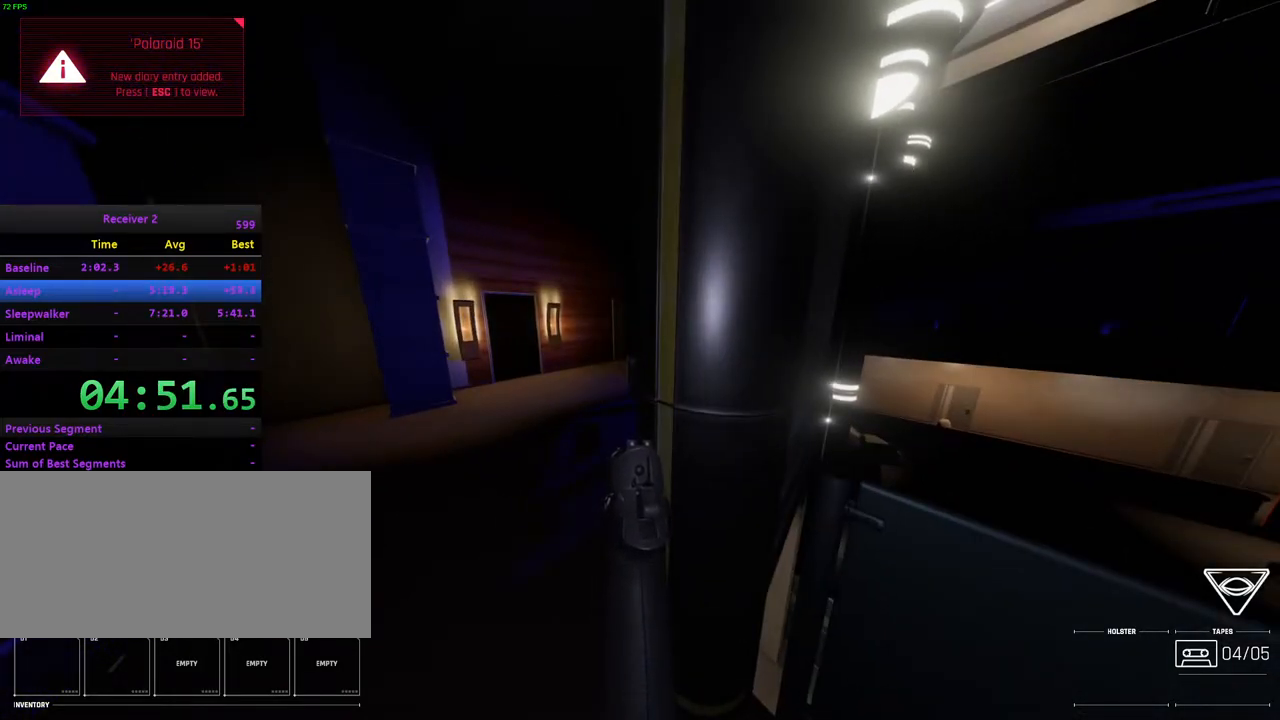
{"keys": [], "mouse": [], "events": []}